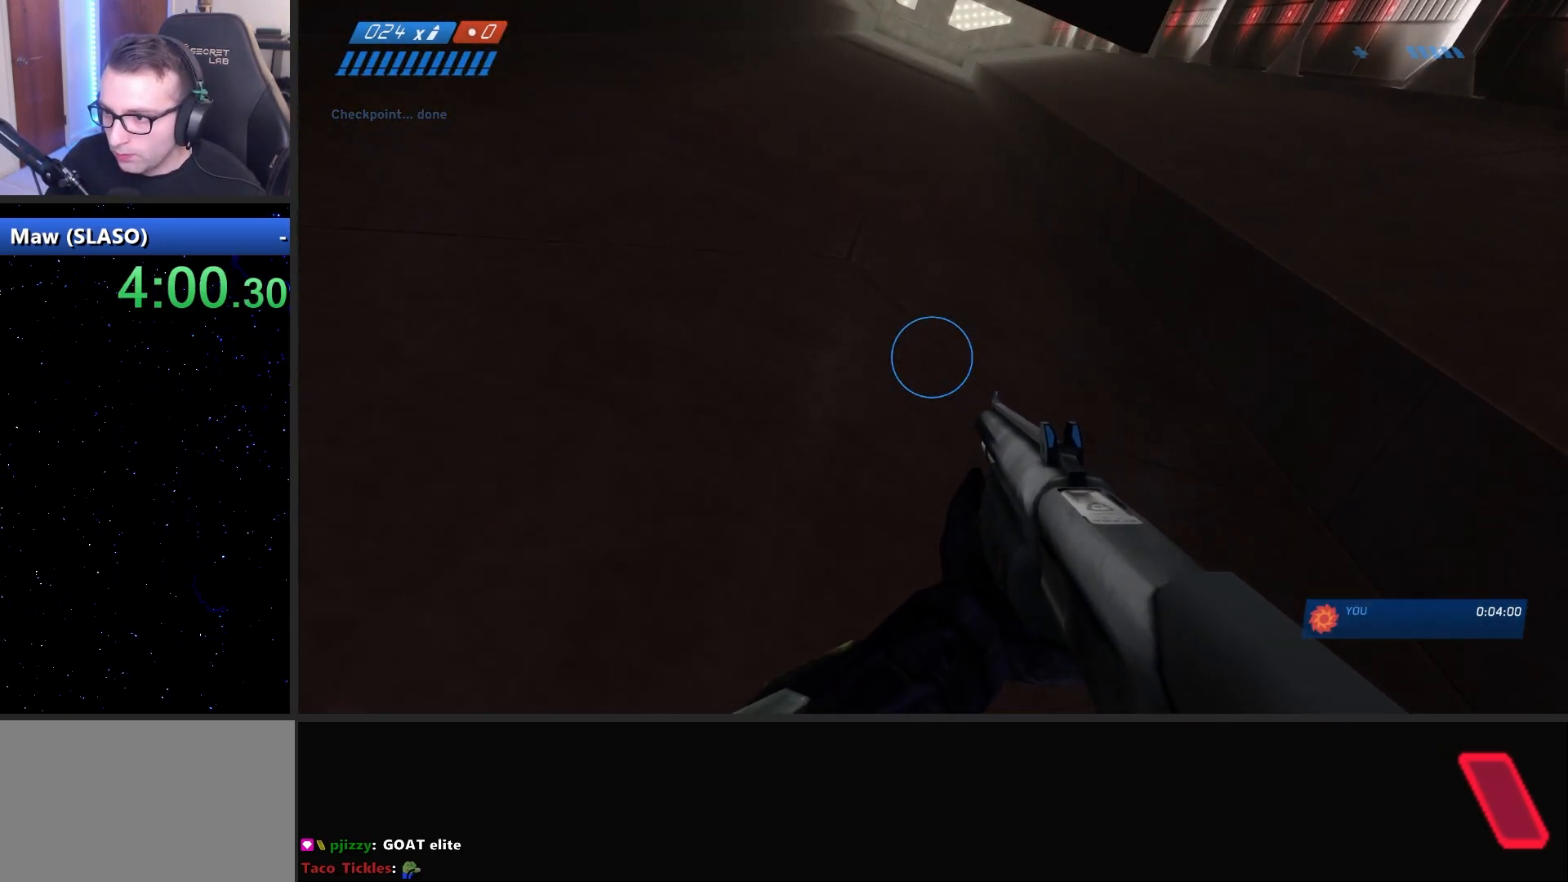
Gameplay with keyboard and mouse; each line is a JSON object with the keys and mouse buttons held at the frame after it. "events" lists presses ("down") and releases ("up") of "1", "2", "3", "4", "5", "a", "alt", "c", "caps_lock", "ctrl", "d", "e", "f", "g", "q", "r", "s", "shift", "space", "t", "tab", "v", "w", "x", "z", "mouse_left", "mouse_wheel" and "mouse_right" between this image and that frame as [ms after this image, input, new state], when the widget could be followed in between. "mouse_left", "mouse_wheel", "mouse_right" = the "left", "wheel", "right" buttons of the "mouse" list. No other keys are recorded. "wheel" means that the mouse wheel is clicked or scrolled. "mouse_move" is the direction in which the mouse moves at that frame (one of eight, or "still"), when it could be read.
{"keys": [], "mouse": [], "mouse_move": "still", "events": [[167, "w", "down"], [367, "w", "up"]]}
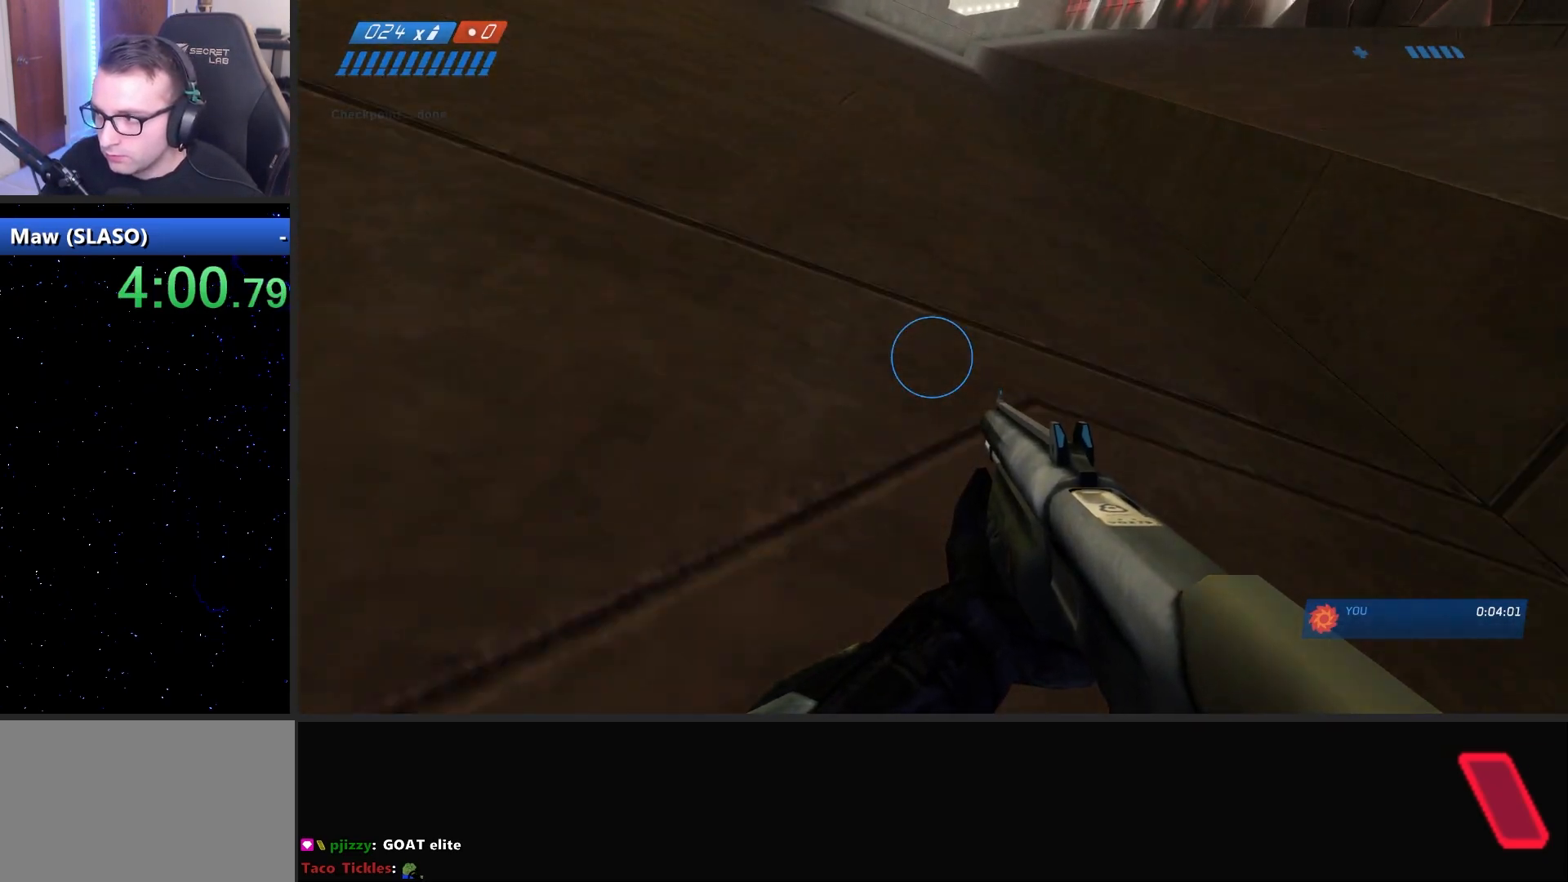
{"keys": [], "mouse": [], "mouse_move": "still", "events": []}
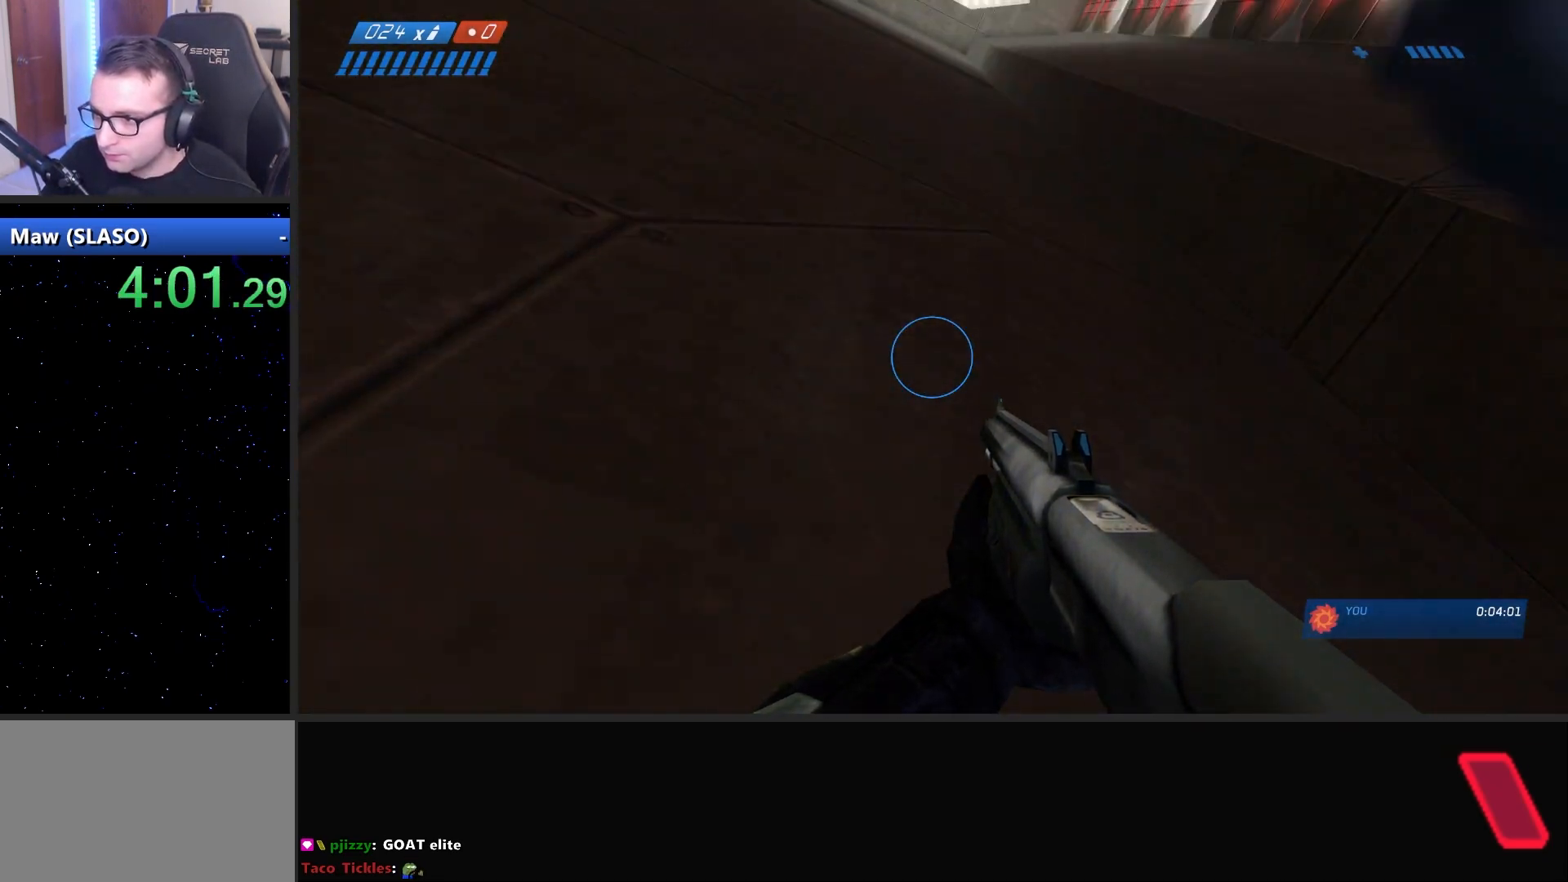
{"keys": ["a"], "mouse": [], "mouse_move": "still", "events": [[433, "a", "down"]]}
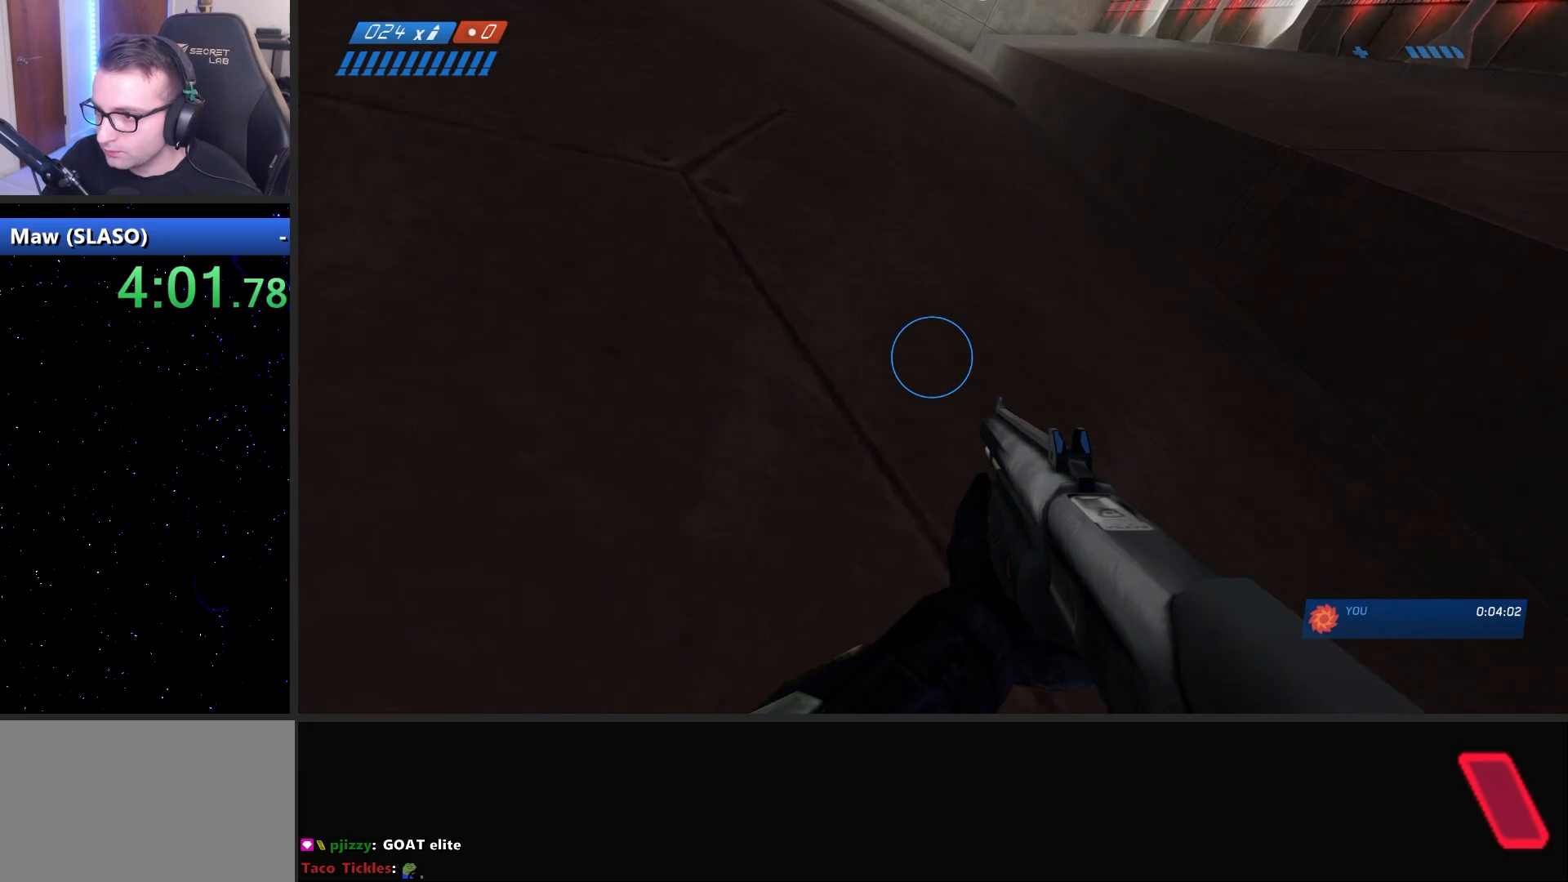
{"keys": [], "mouse": [], "mouse_move": "still", "events": [[83, "a", "up"]]}
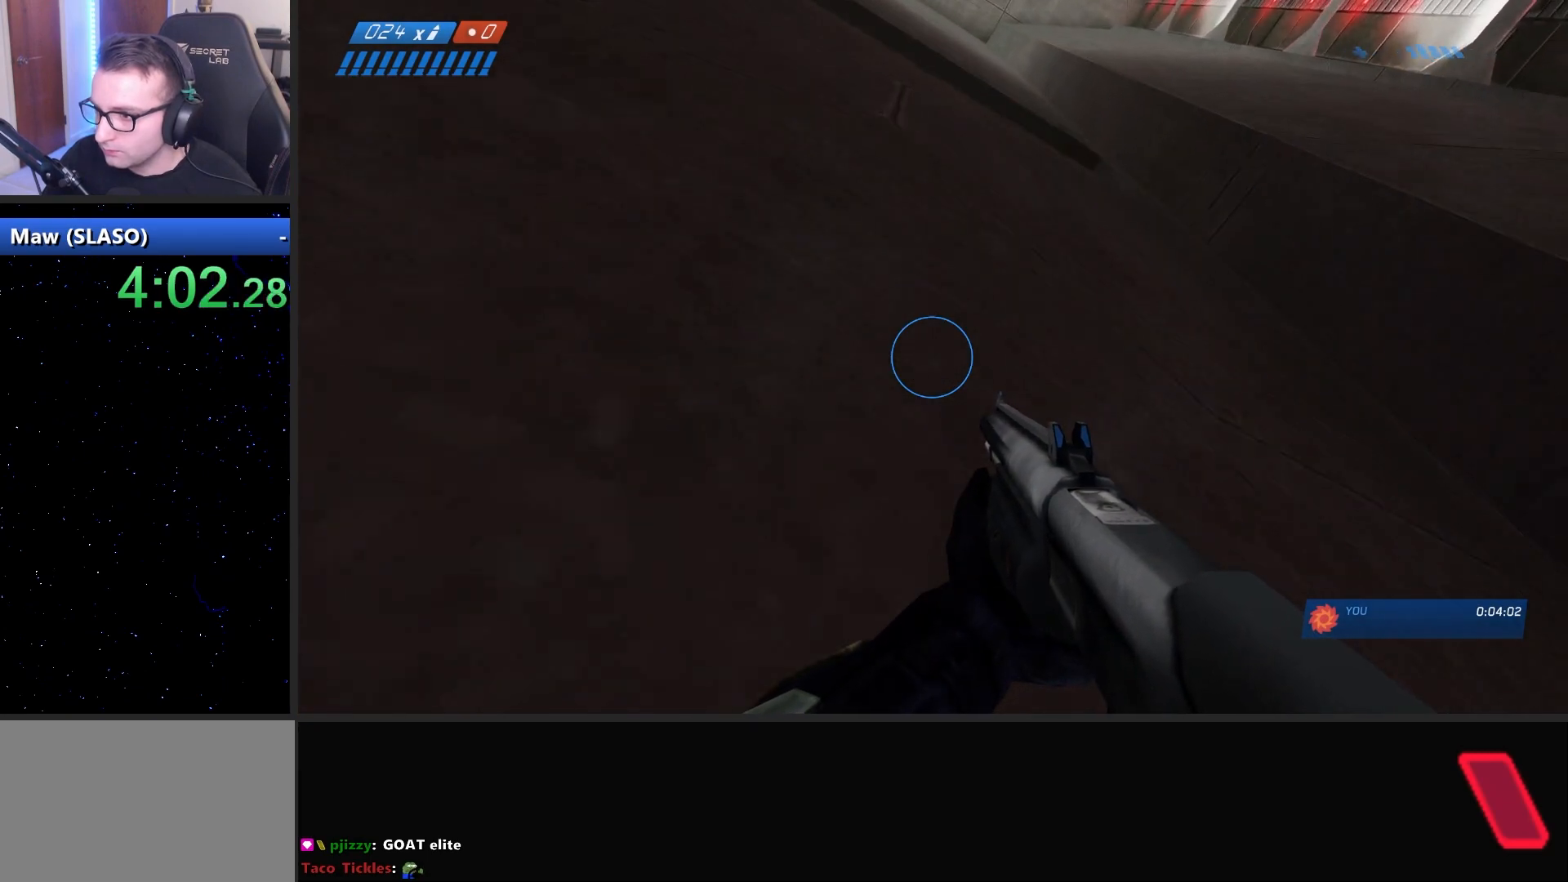
{"keys": [], "mouse": [], "mouse_move": "down", "events": []}
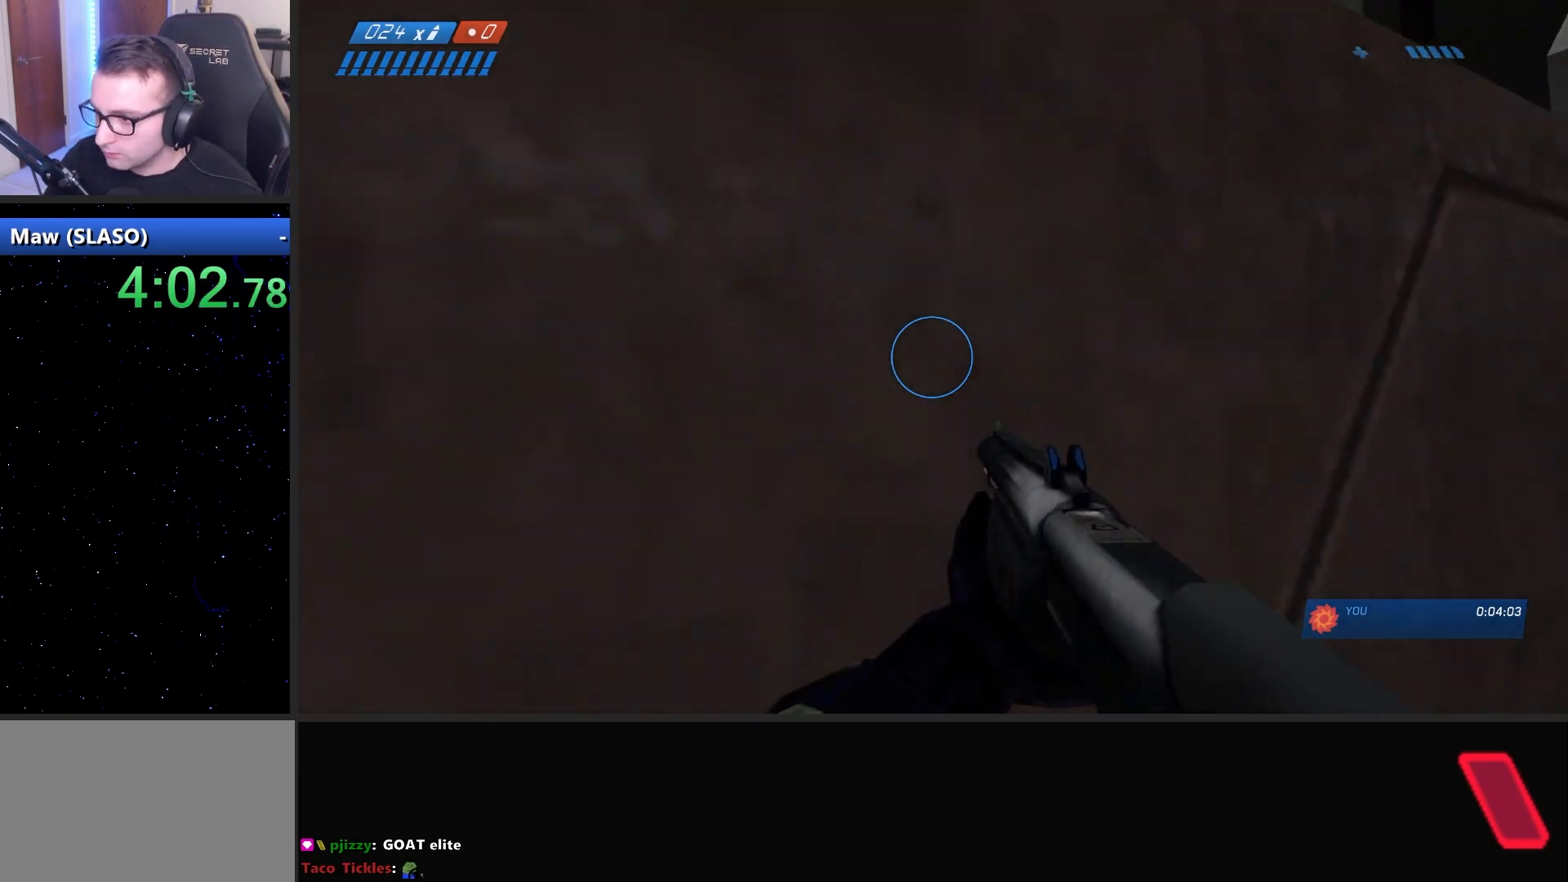
{"keys": ["w"], "mouse": [], "mouse_move": "still", "events": [[67, "w", "down"]]}
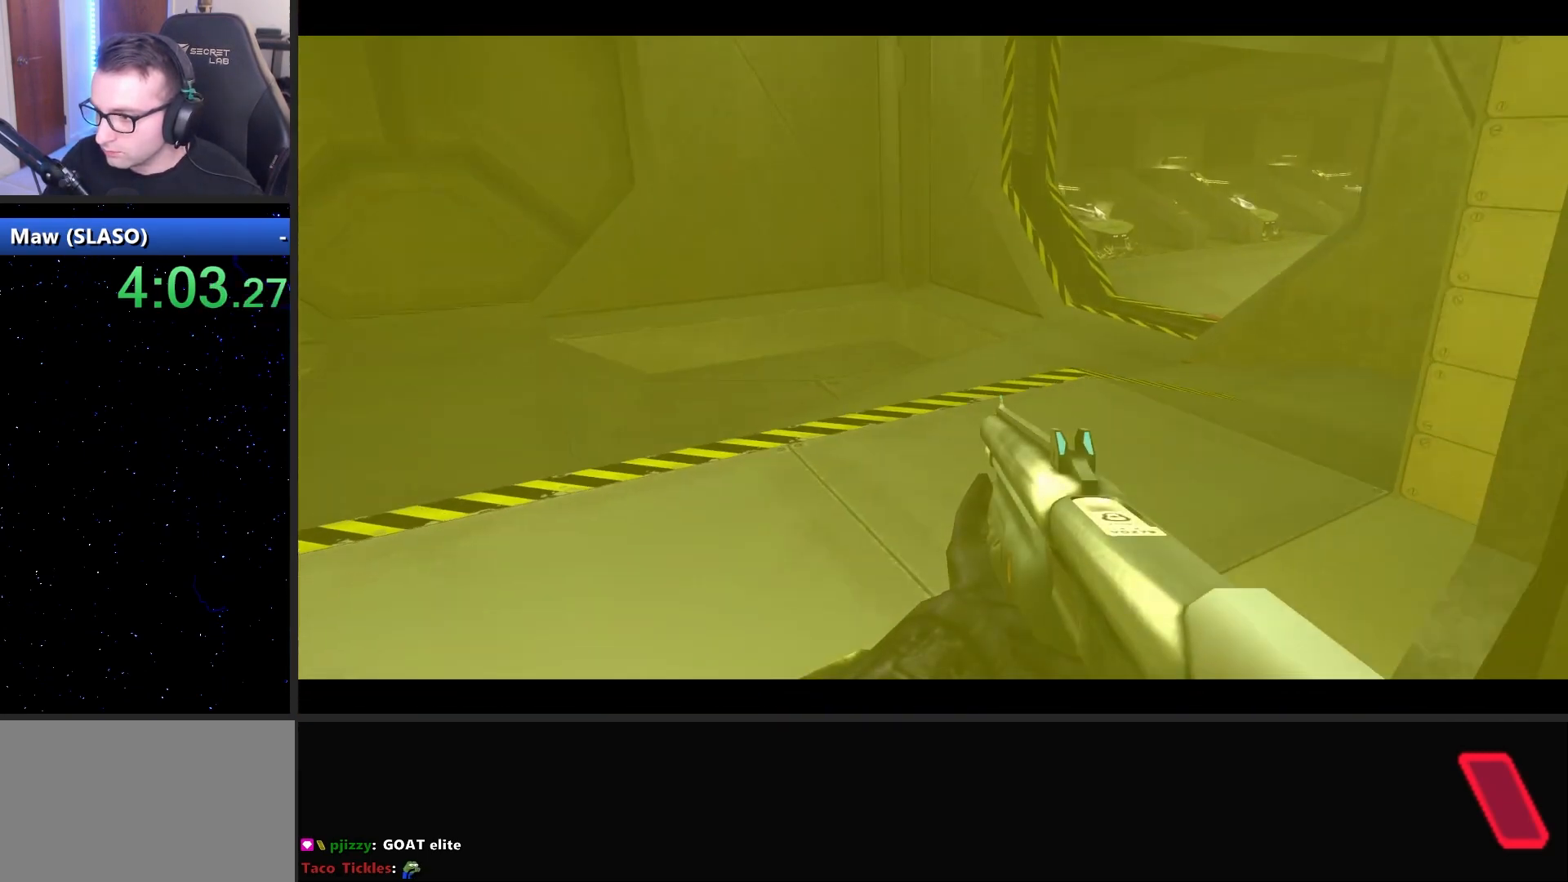
{"keys": ["w"], "mouse": [], "mouse_move": "still", "events": []}
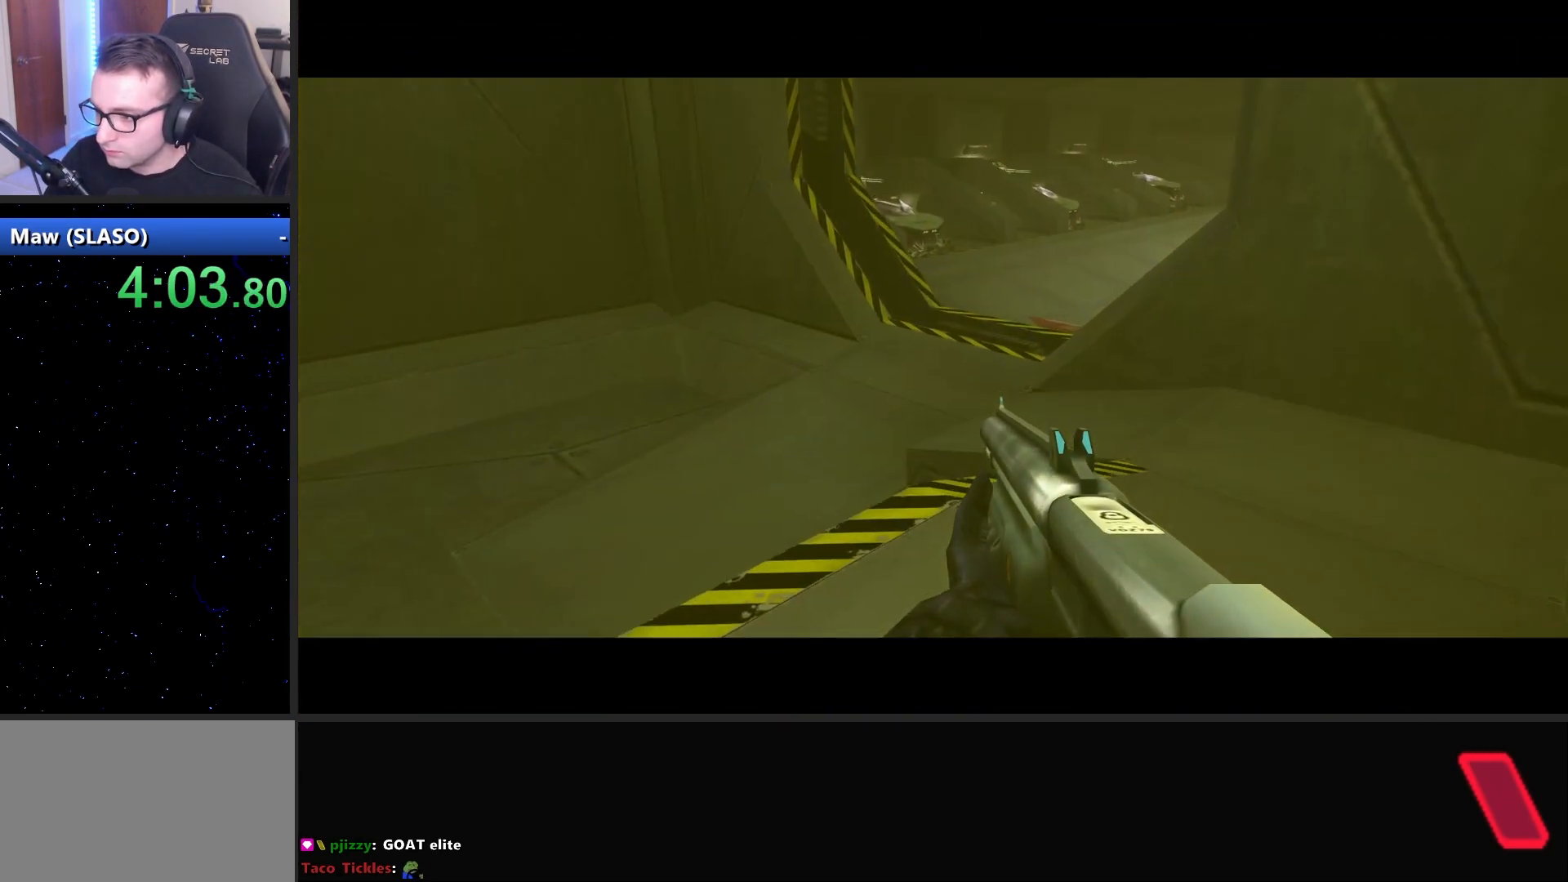
{"keys": ["w"], "mouse": [], "mouse_move": "still", "events": [[233, "space", "down"], [367, "space", "up"]]}
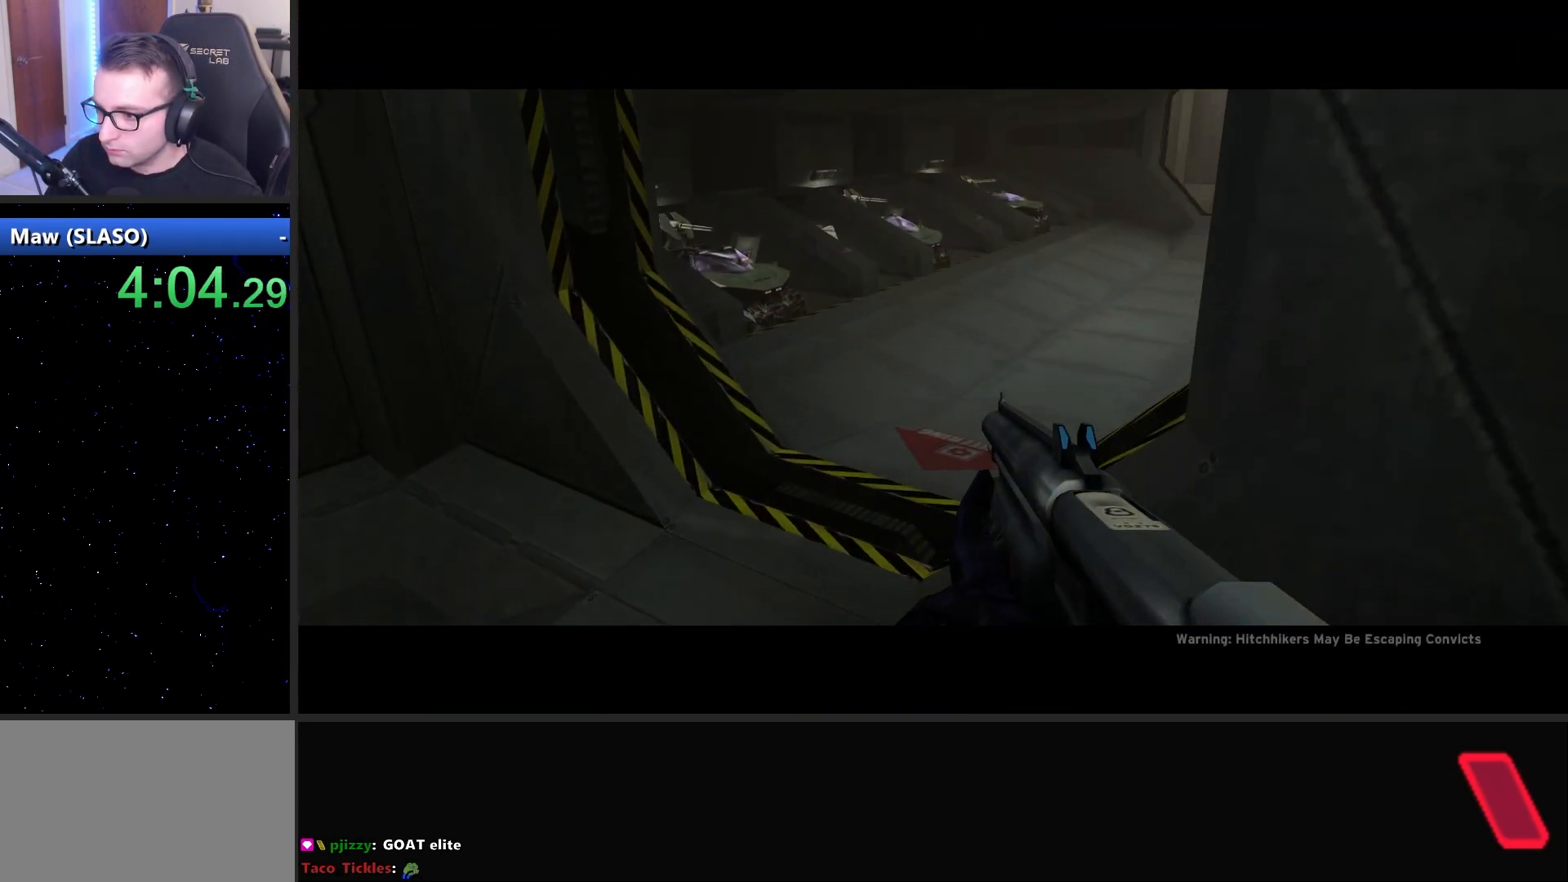
{"keys": ["w"], "mouse": [], "mouse_move": "still", "events": [[300, "a", "down"], [433, "a", "up"]]}
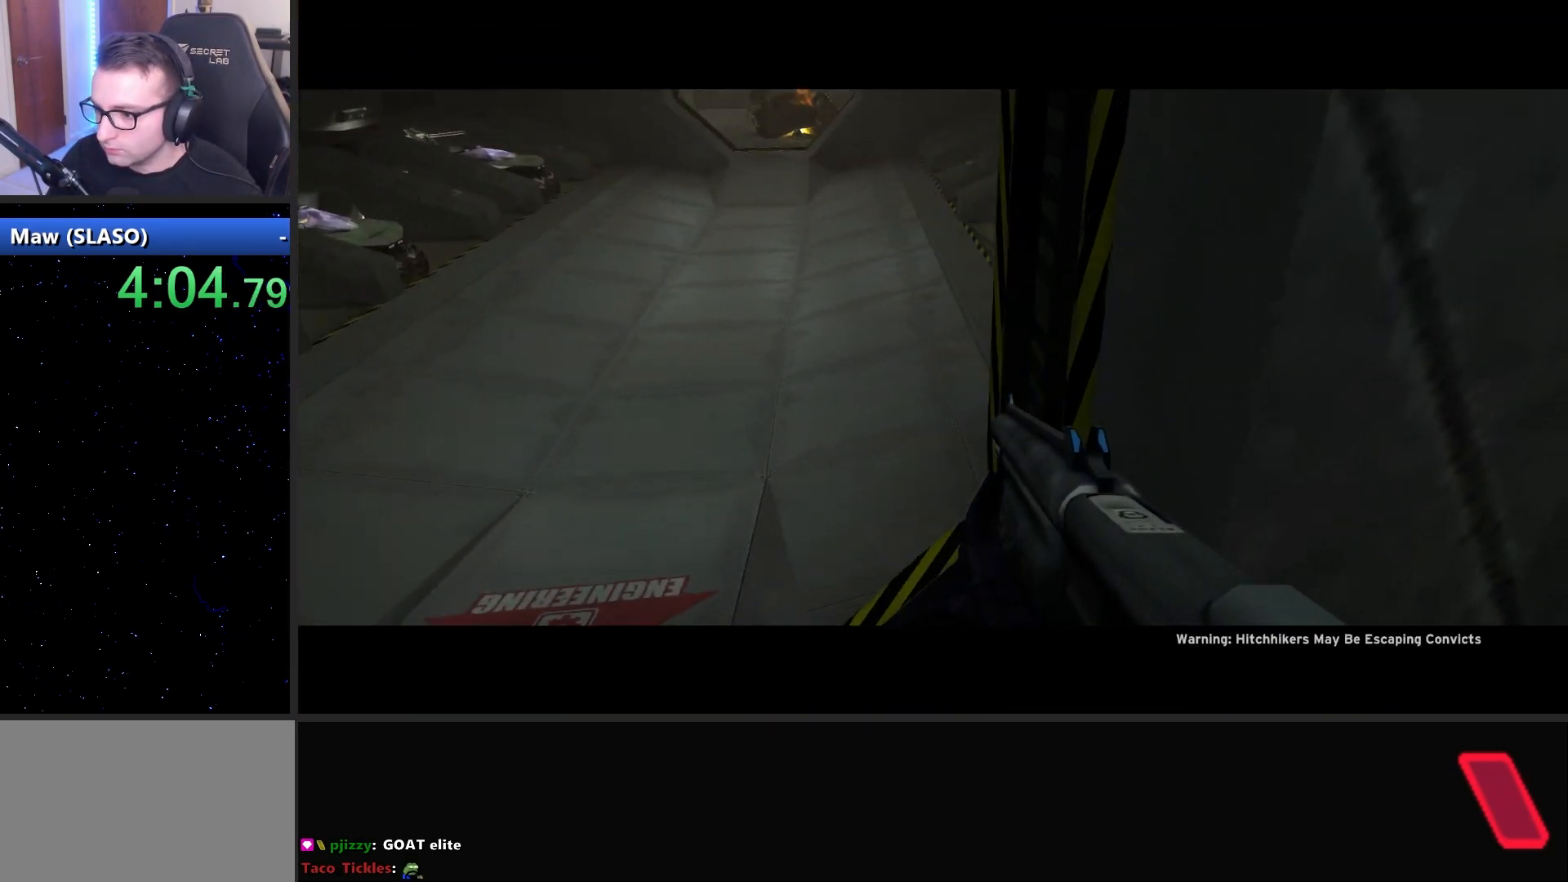
{"keys": ["w"], "mouse": [], "mouse_move": "left", "events": [[33, "a", "down"], [167, "a", "up"]]}
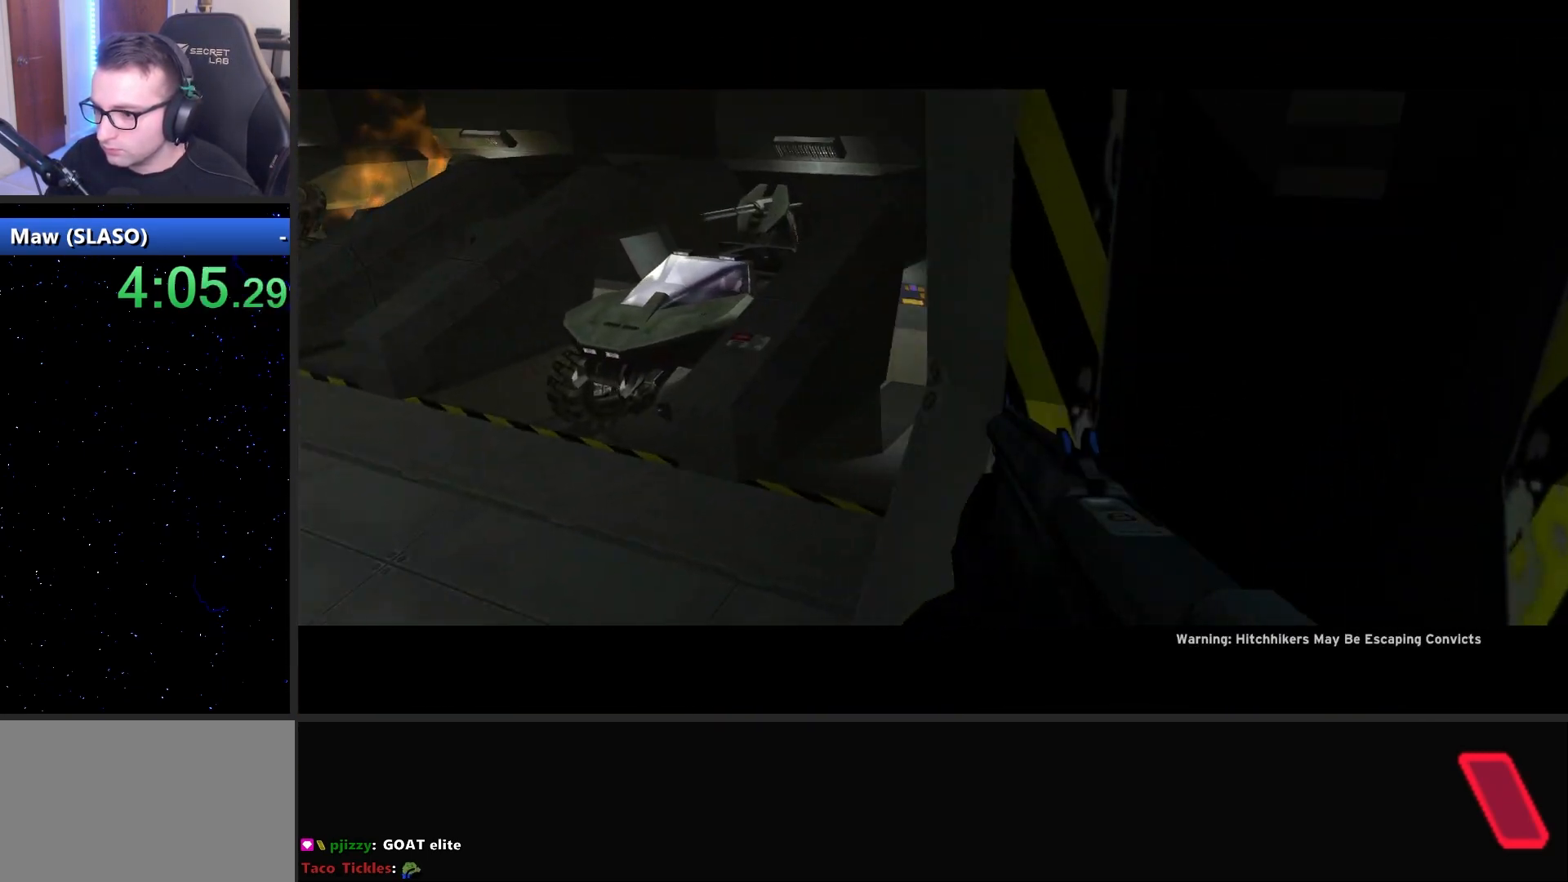
{"keys": ["w"], "mouse": [], "mouse_move": "still", "events": []}
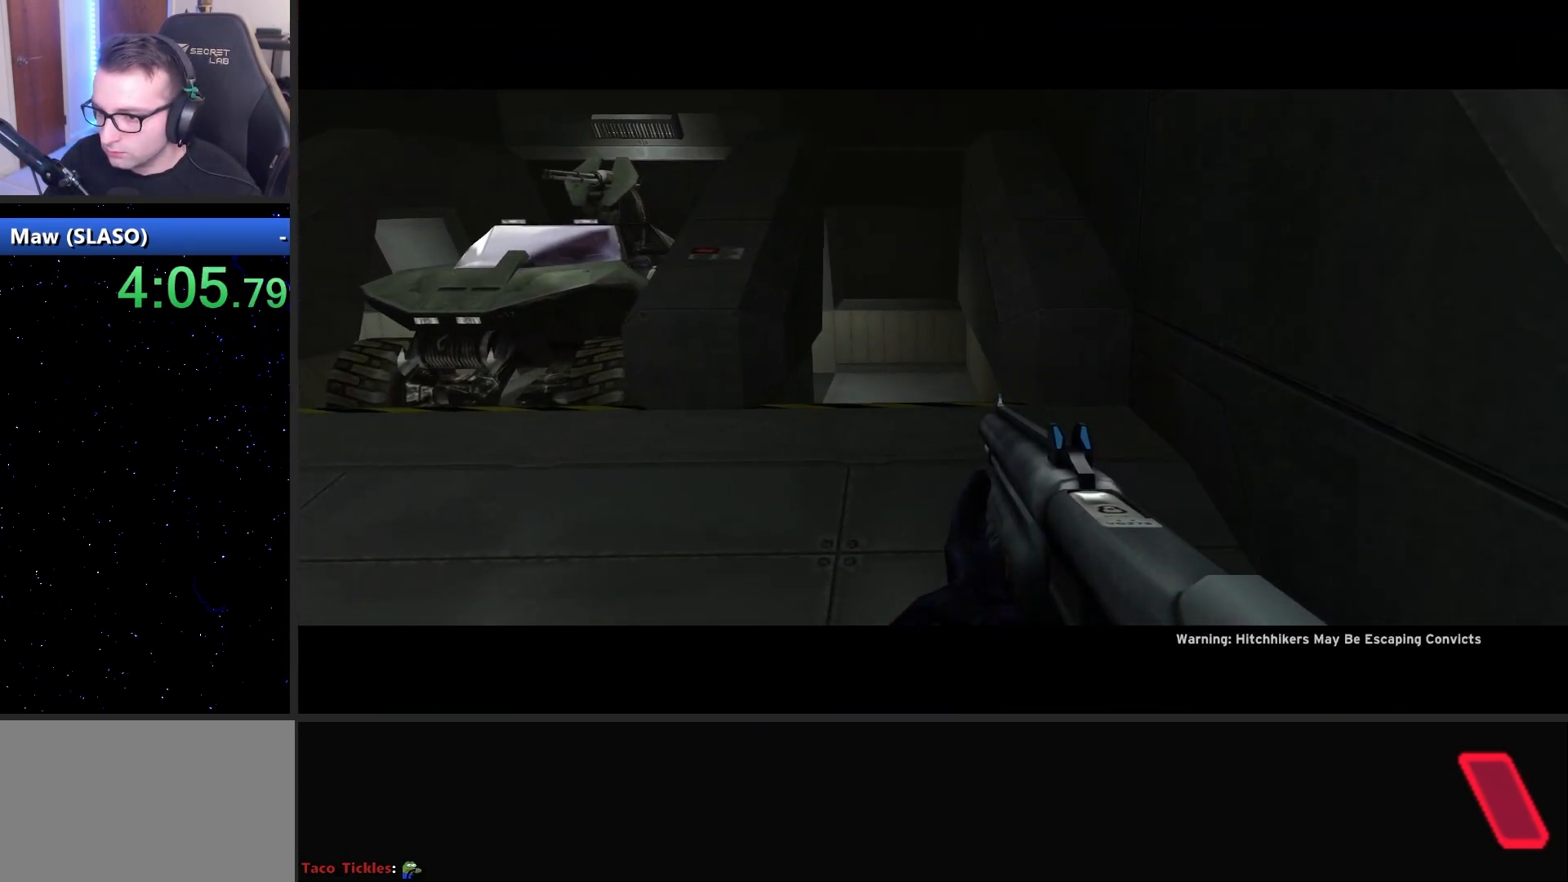
{"keys": ["w"], "mouse": [], "mouse_move": "down-left", "events": []}
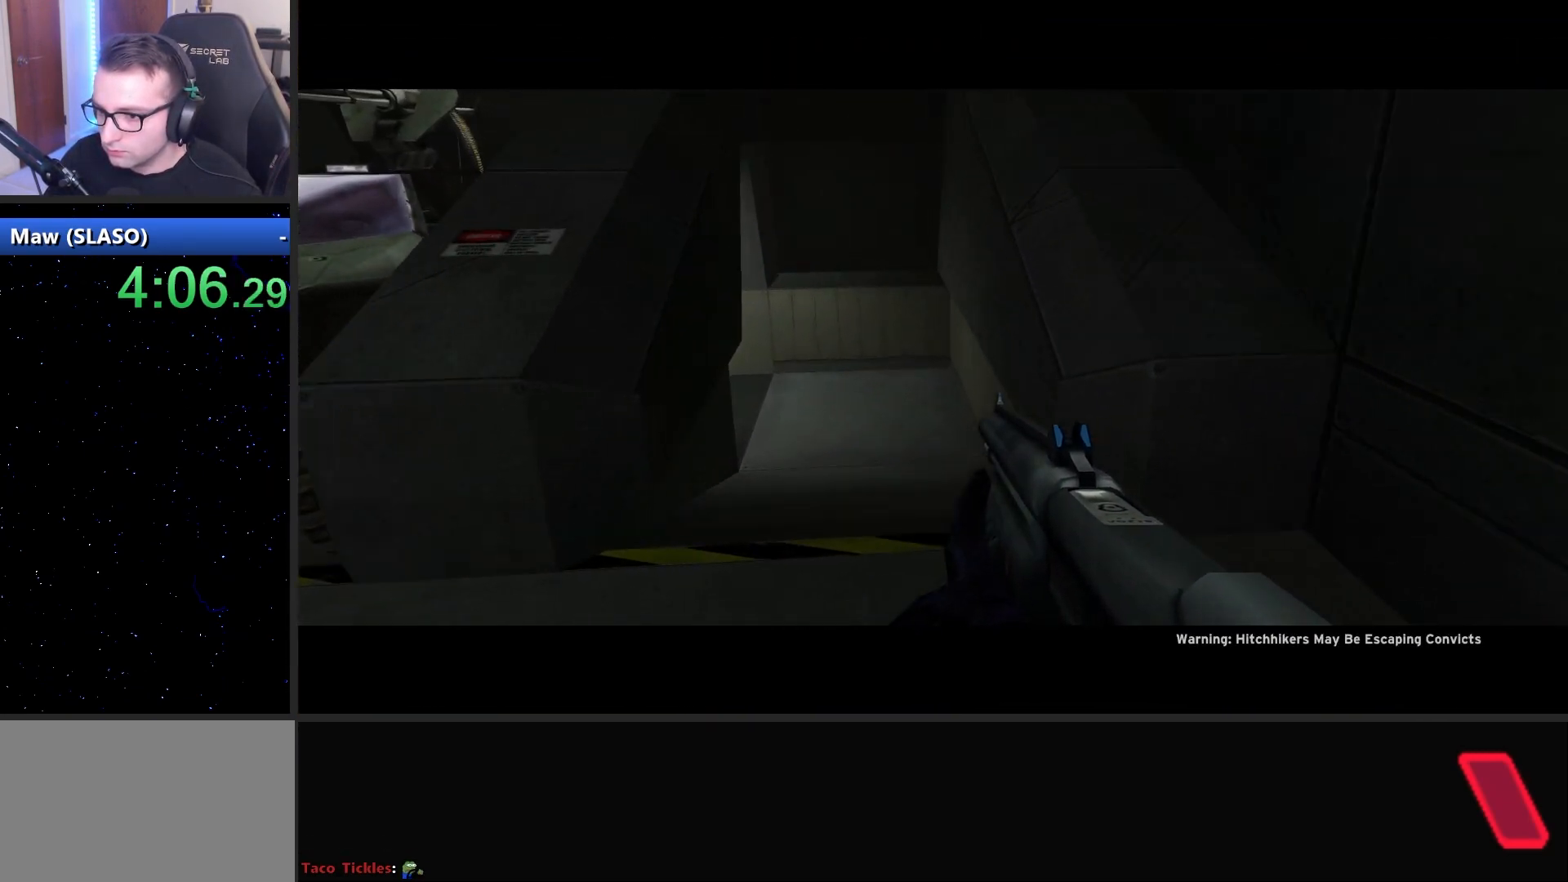
{"keys": ["w"], "mouse": [], "mouse_move": "left", "events": []}
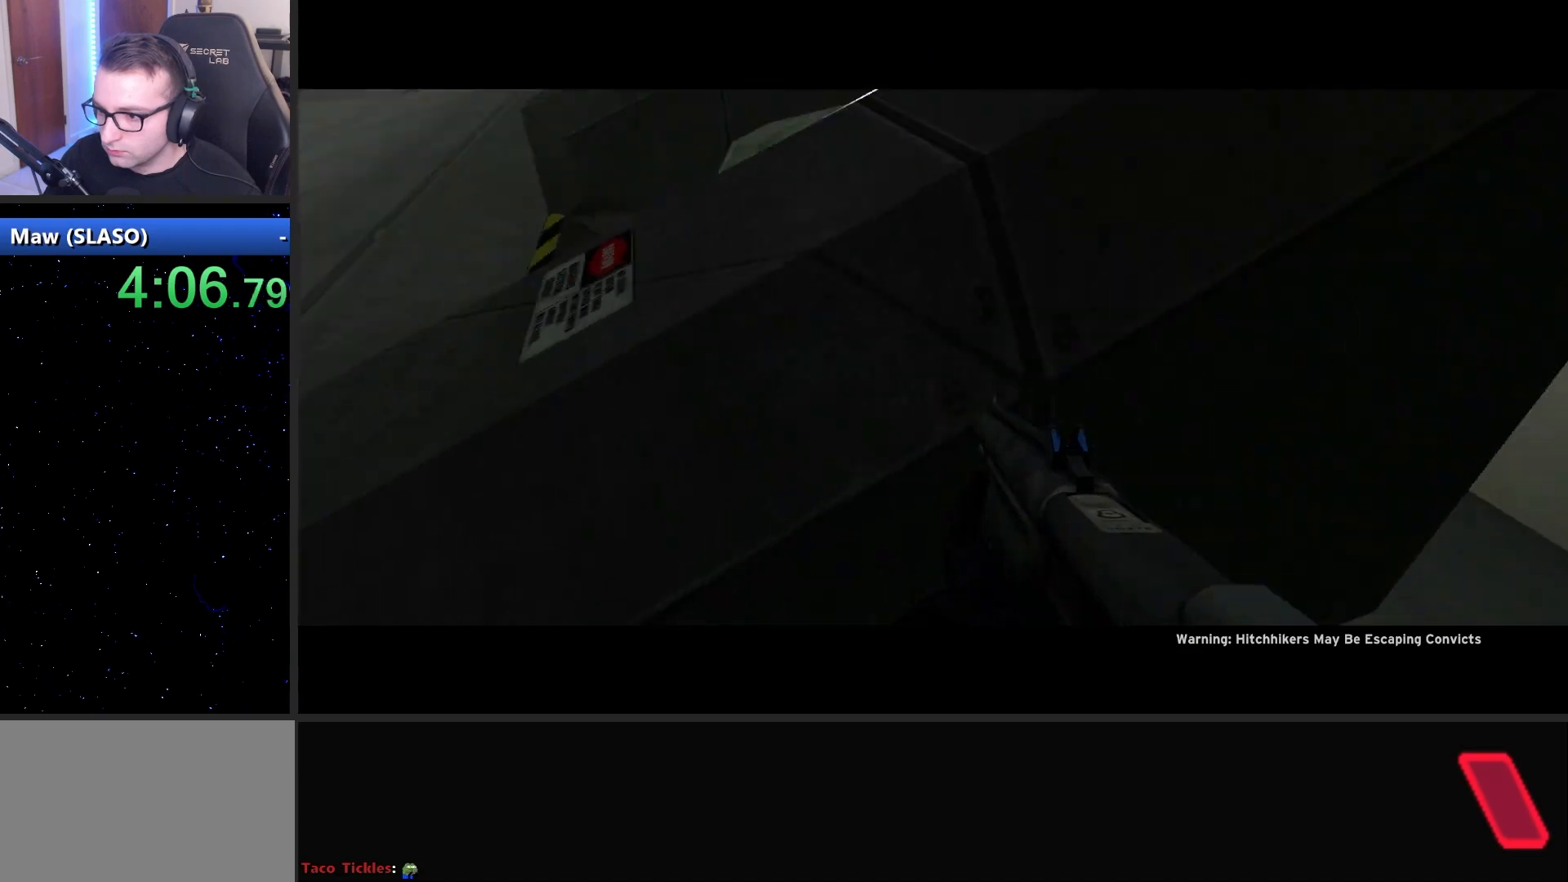
{"keys": ["w"], "mouse": [], "mouse_move": "up", "events": []}
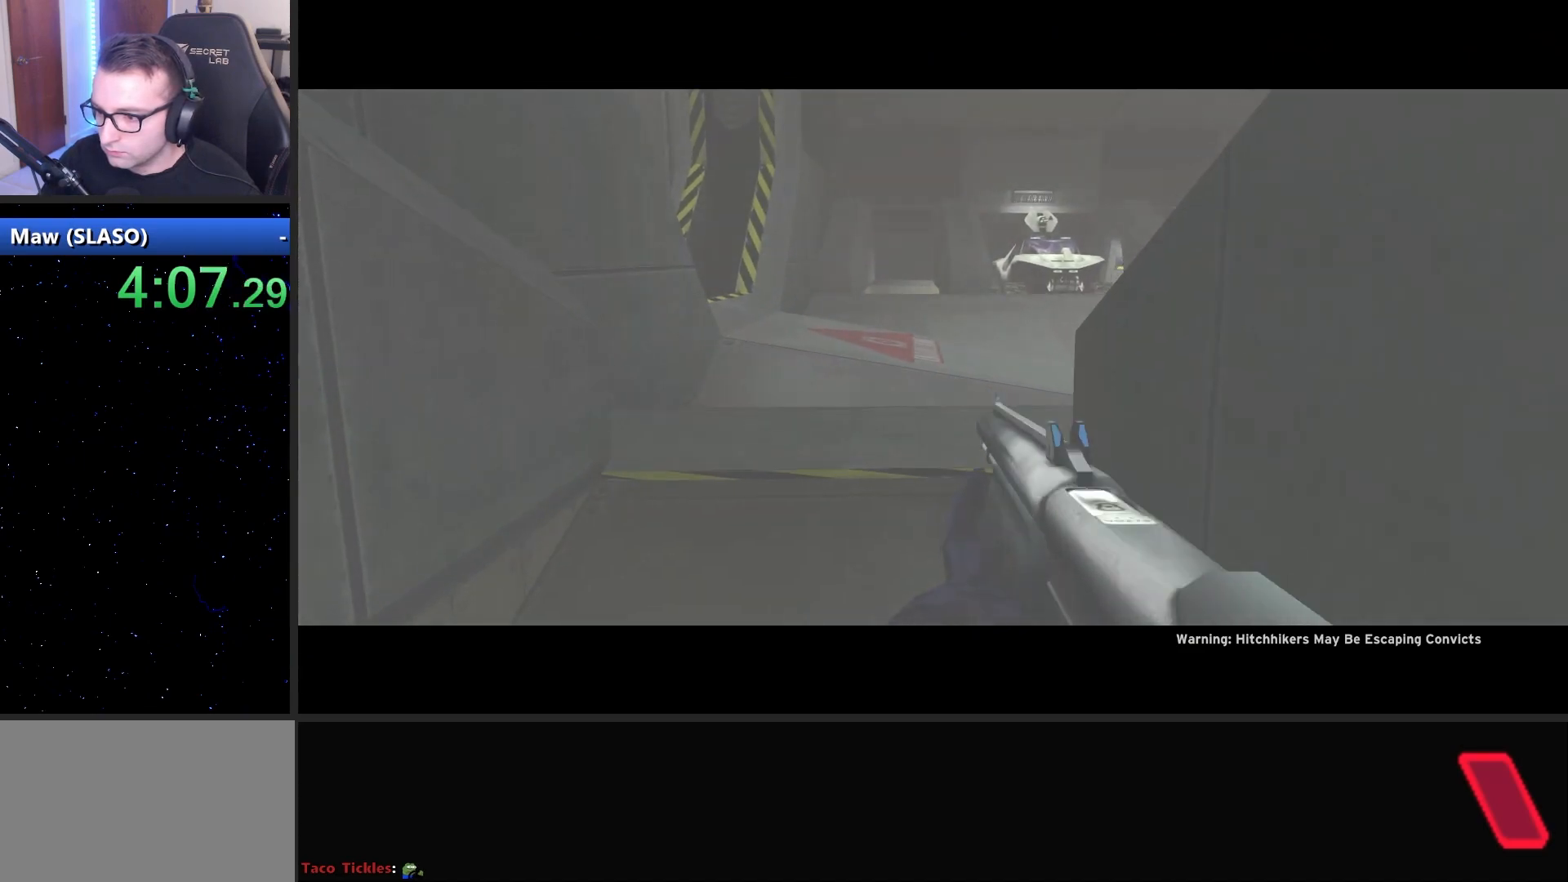
{"keys": ["w"], "mouse": [], "mouse_move": "right", "events": []}
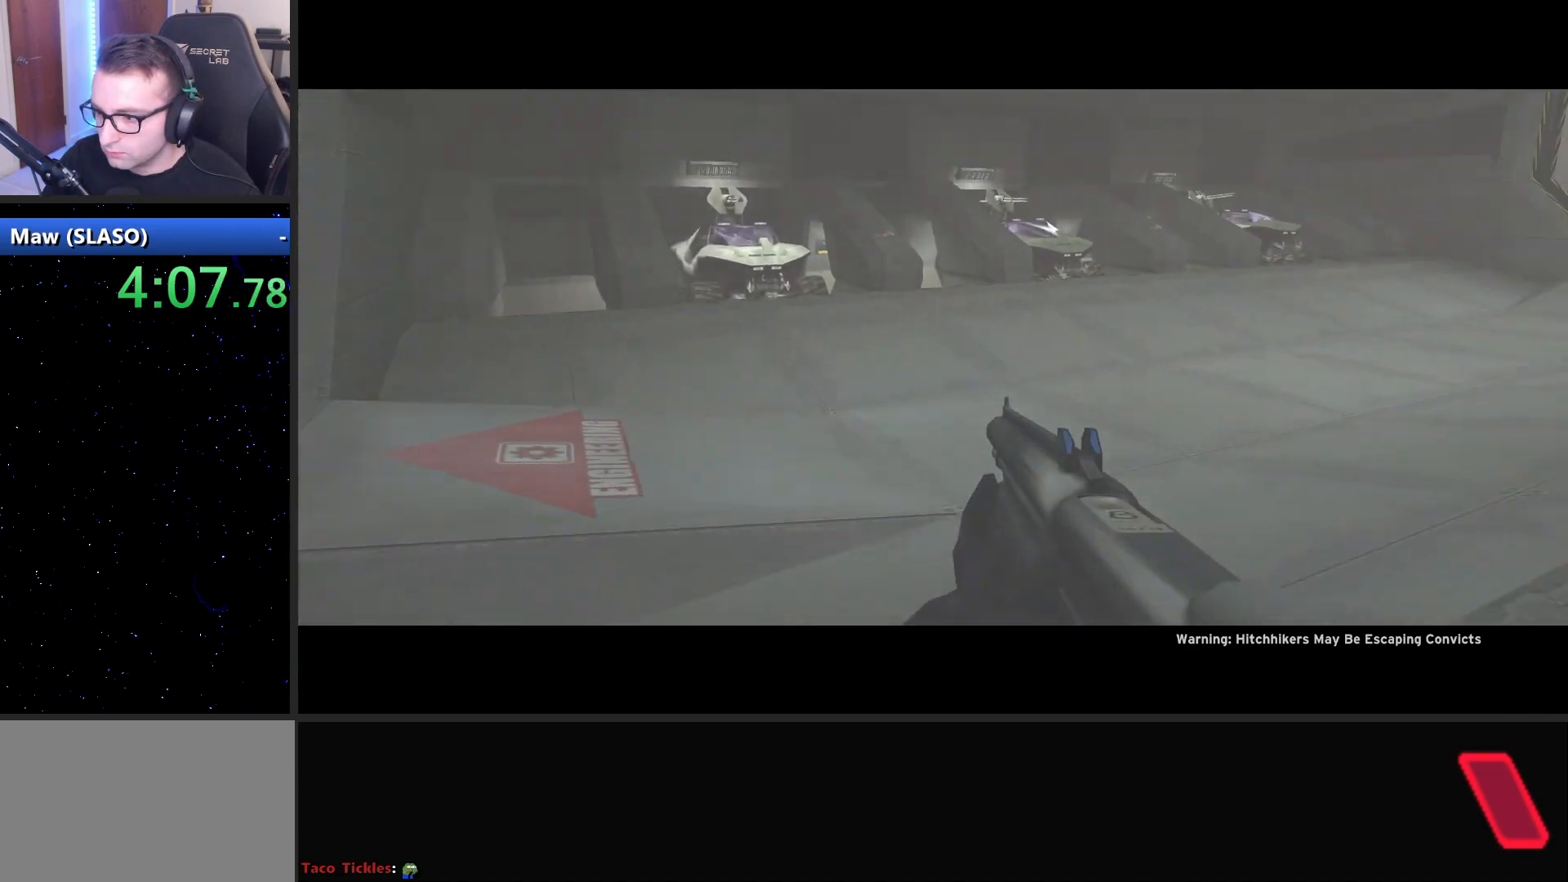
{"keys": ["w"], "mouse": [], "mouse_move": "up-right", "events": []}
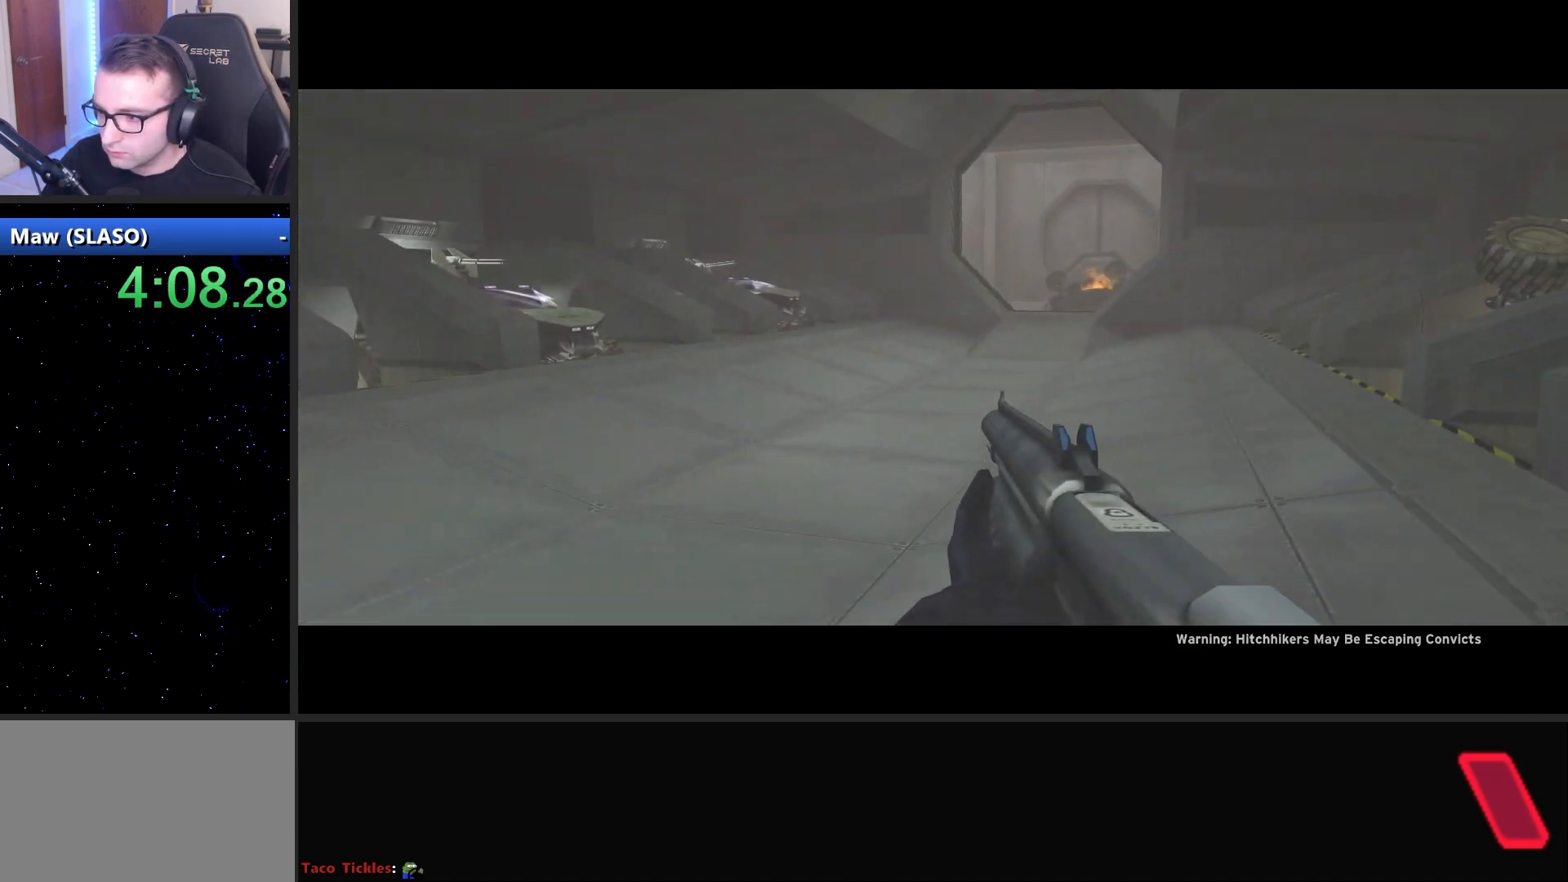
{"keys": ["w"], "mouse": [], "mouse_move": "still", "events": []}
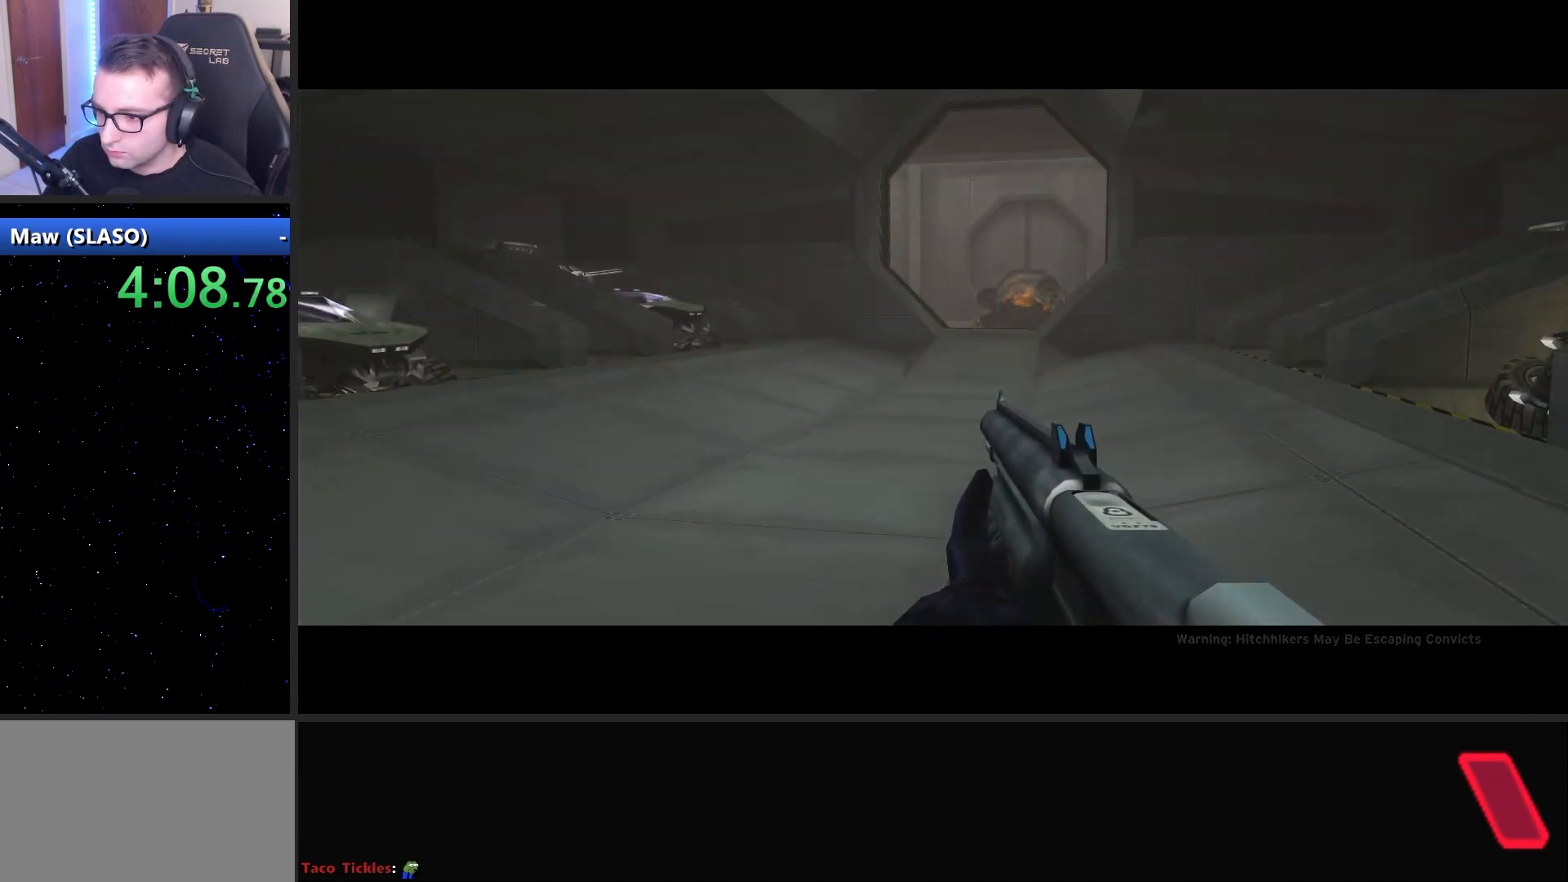
{"keys": ["w"], "mouse": [], "mouse_move": "still", "events": []}
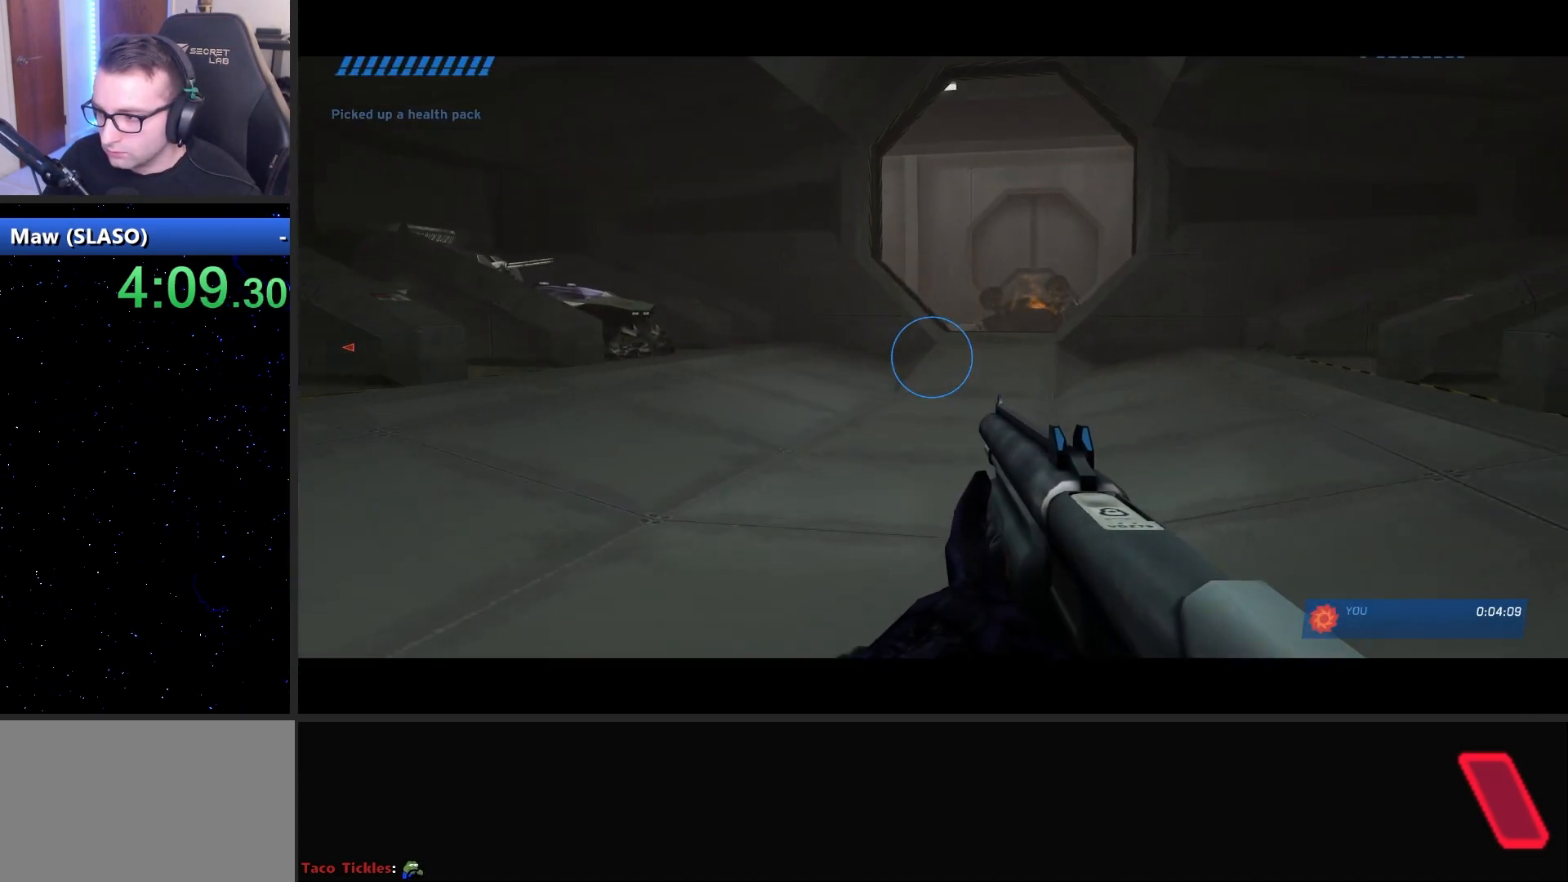
{"keys": ["w"], "mouse": [], "mouse_move": "right", "events": []}
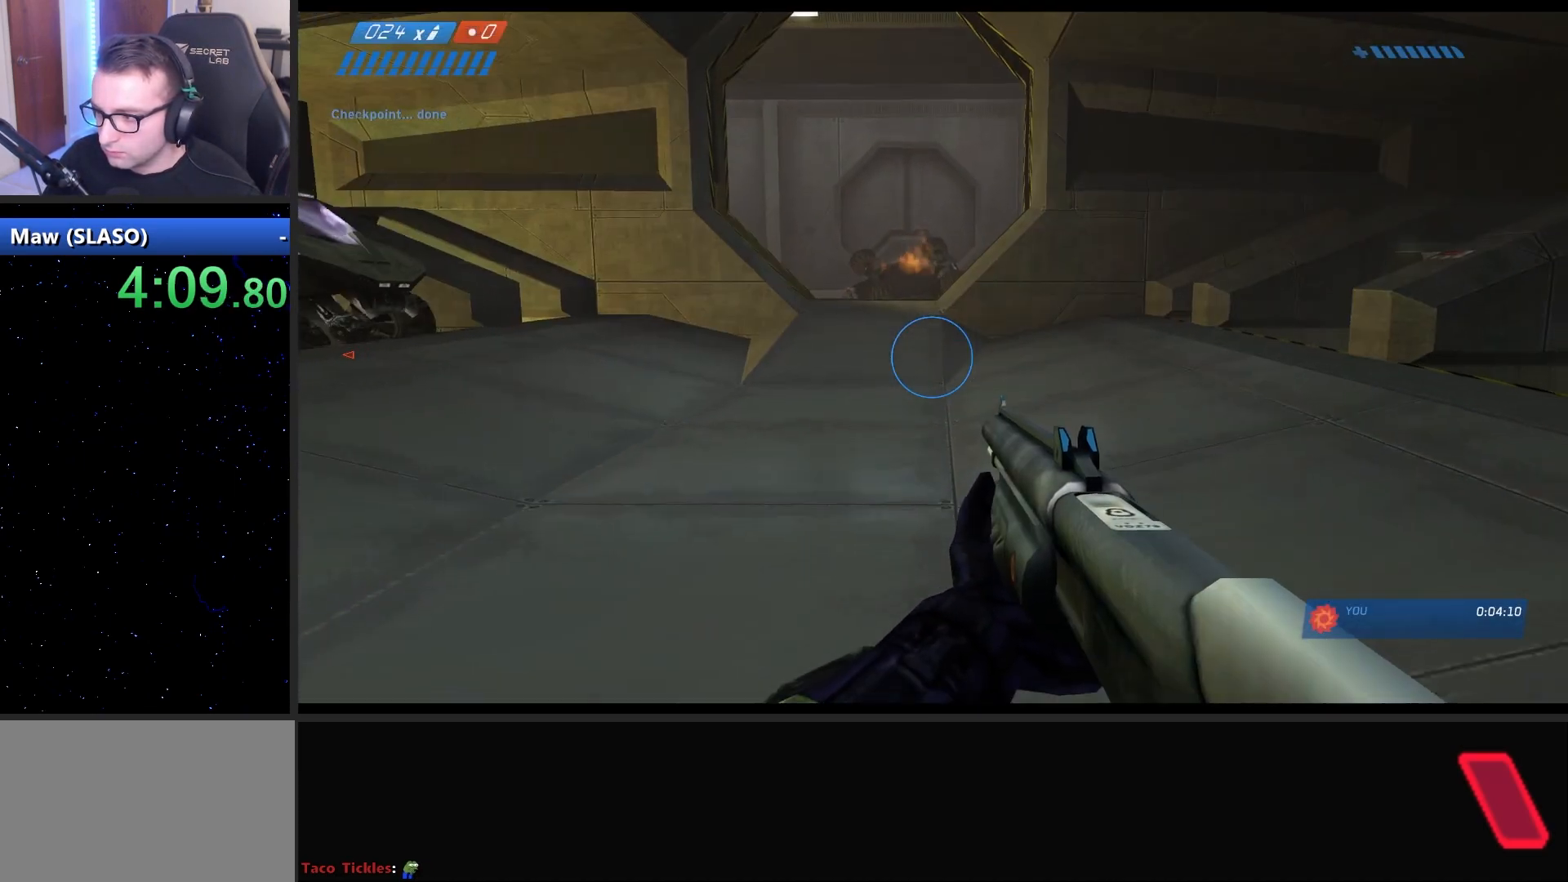
{"keys": ["w"], "mouse": [], "mouse_move": "right", "events": []}
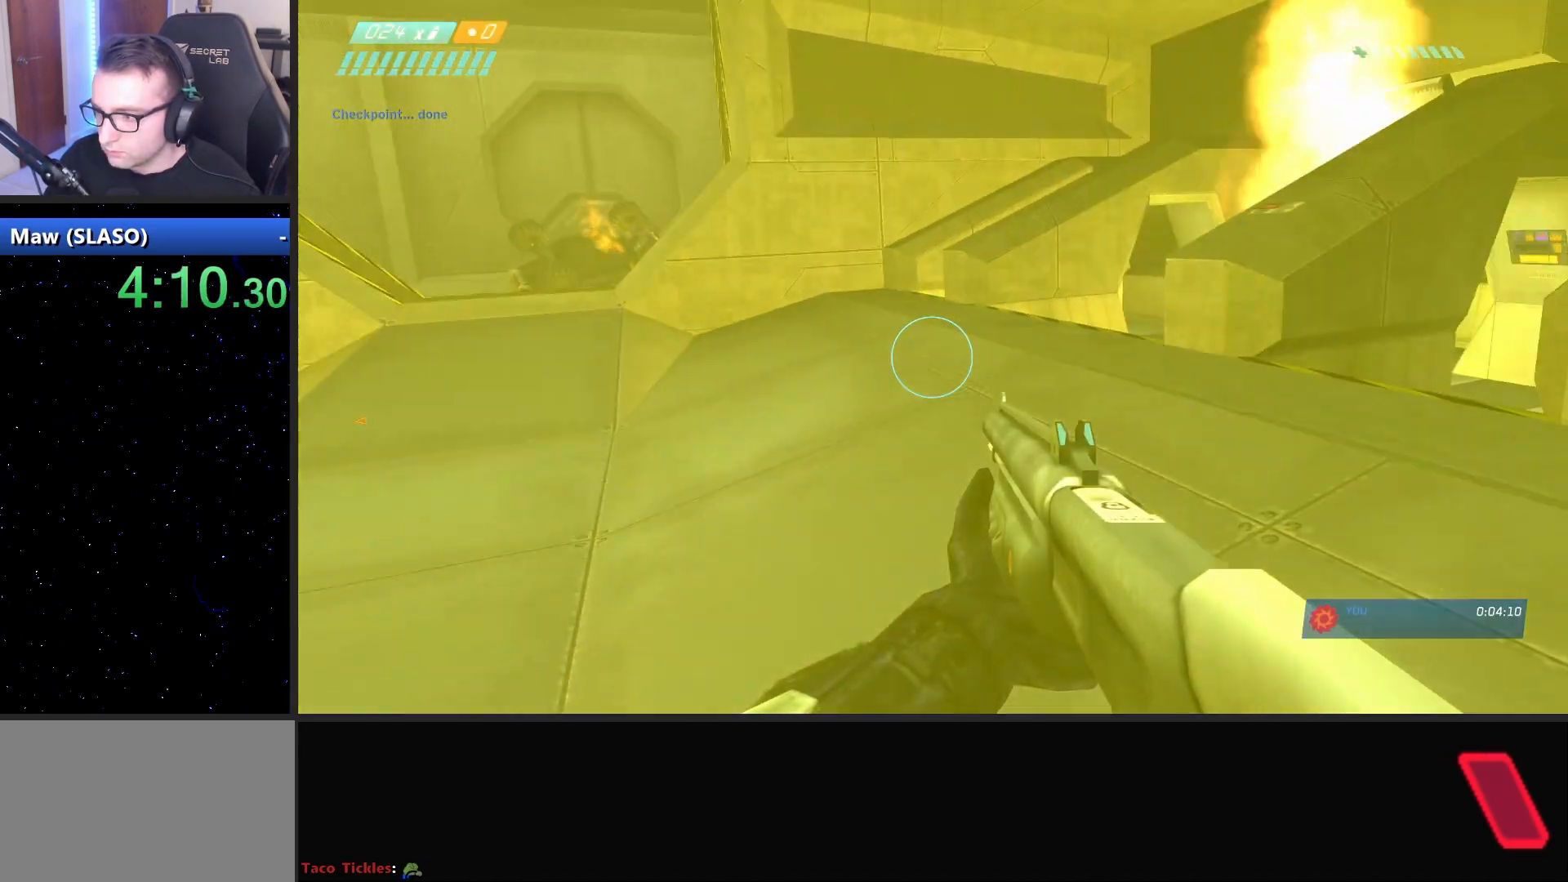
{"keys": ["a", "w"], "mouse": [], "mouse_move": "right", "events": [[433, "a", "down"]]}
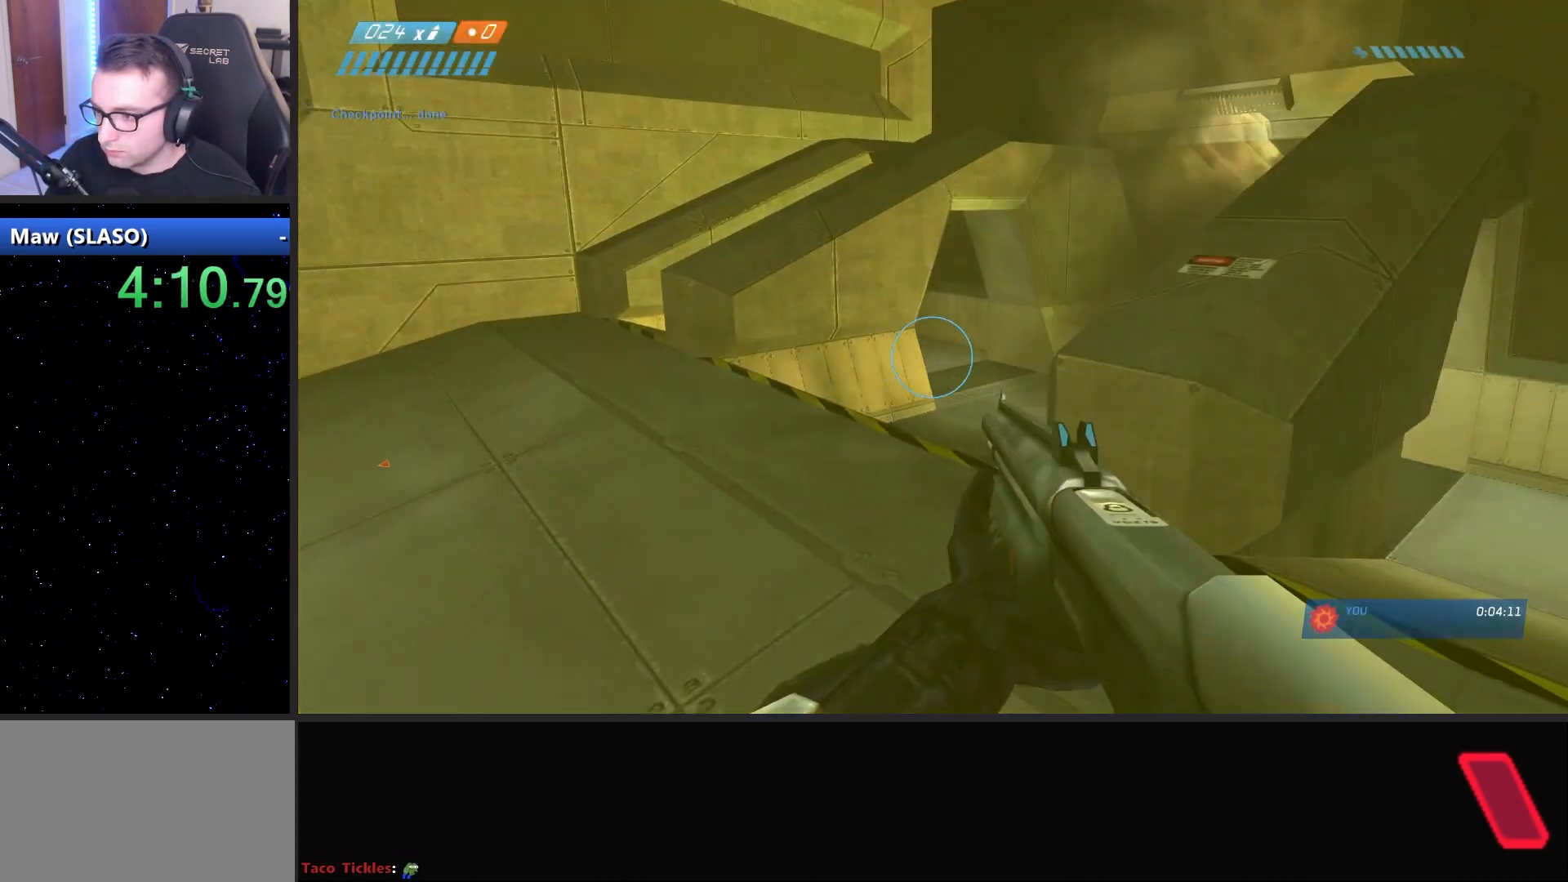
{"keys": ["w"], "mouse": [], "mouse_move": "down", "events": [[217, "a", "up"], [450, "a", "down"], [500, "a", "up"]]}
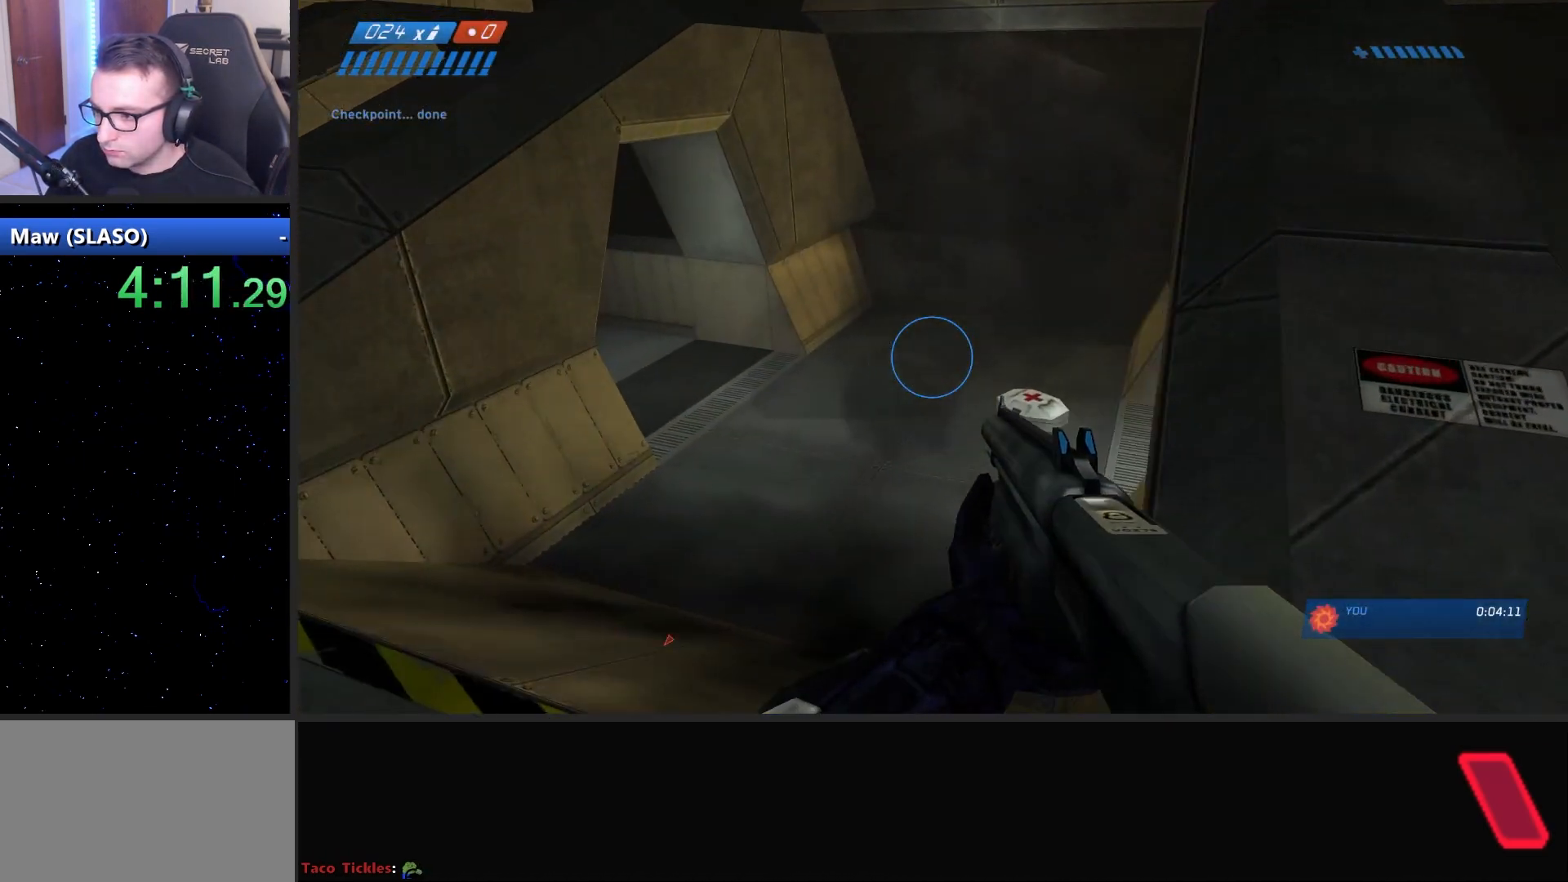
{"keys": ["d", "w"], "mouse": [], "mouse_move": "still", "events": [[367, "d", "down"]]}
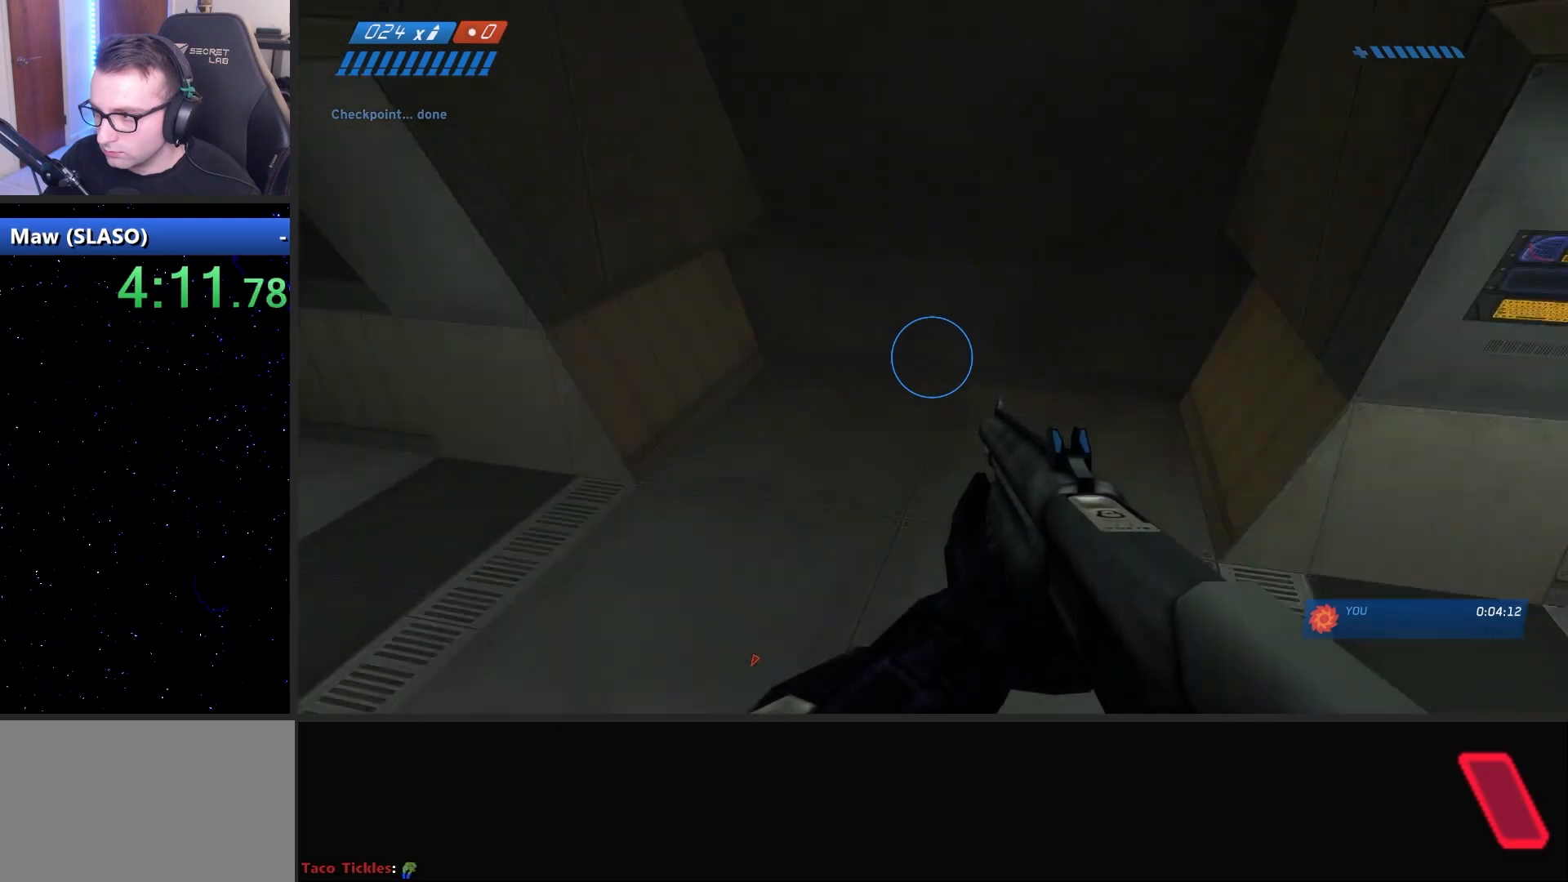
{"keys": ["w"], "mouse": [], "mouse_move": "up", "events": [[100, "w", "up"], [200, "w", "down"], [250, "d", "up"]]}
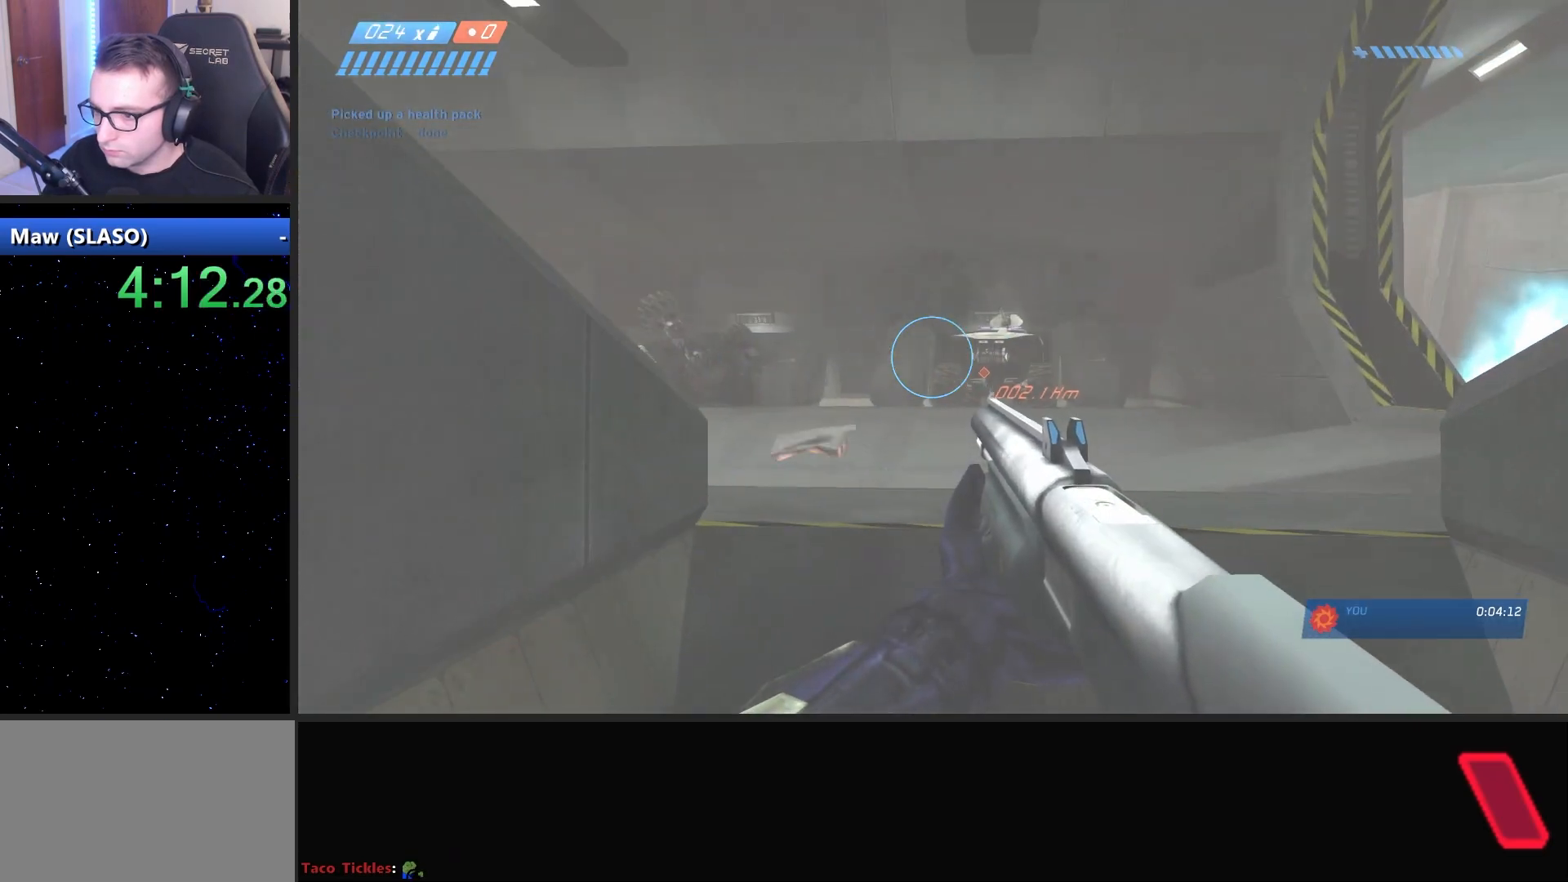
{"keys": ["w"], "mouse": [], "mouse_move": "down-right", "events": []}